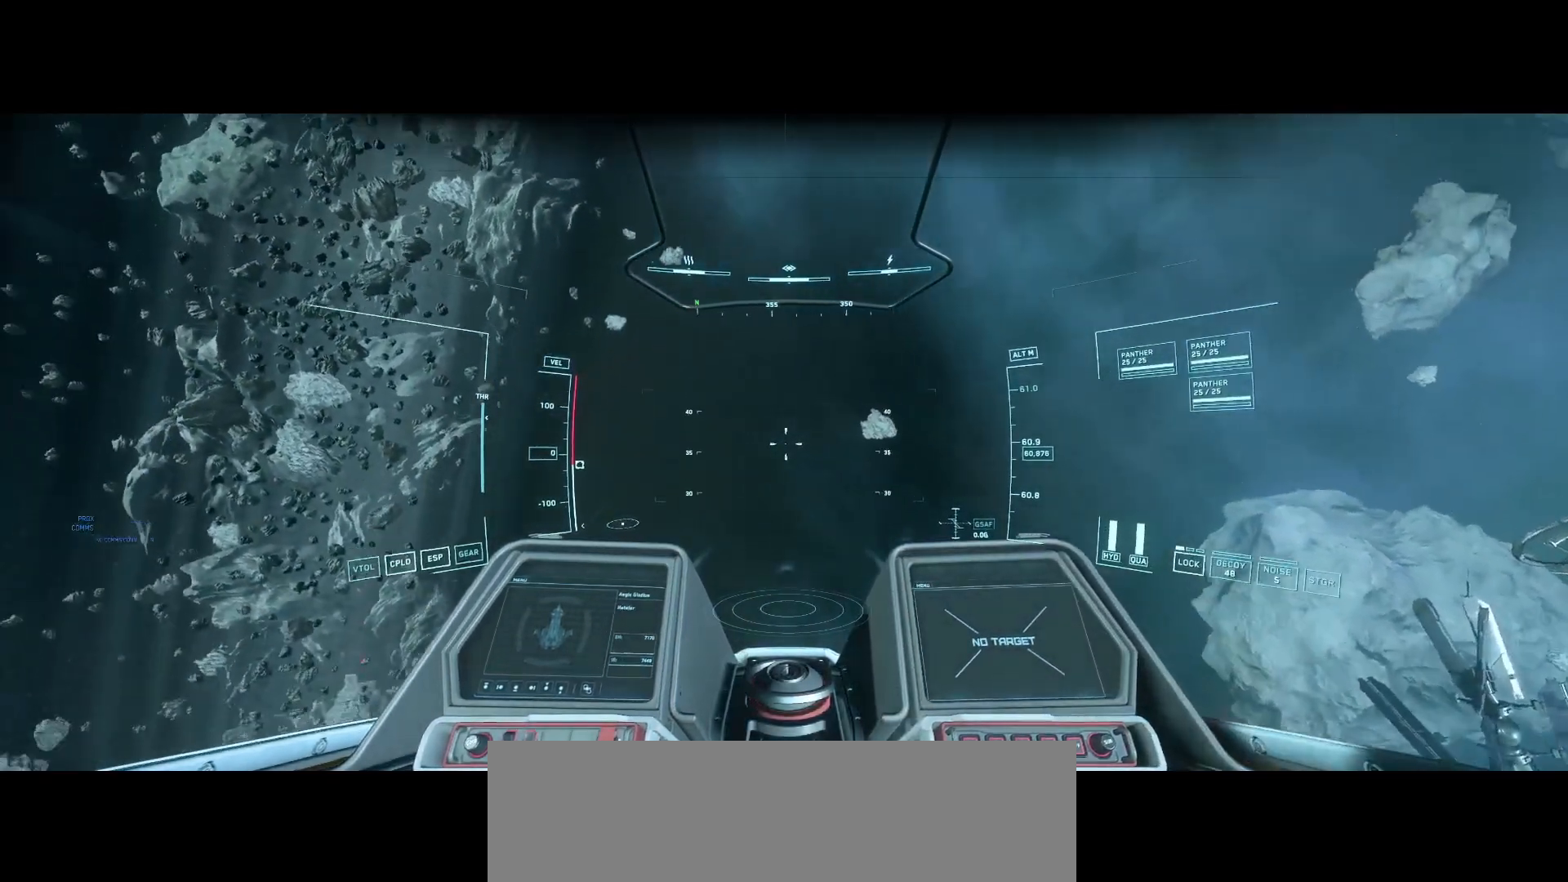
Gameplay with a controller; each line is a JSON object with the inputs held at the frame after it. "events" lists button and stick changes between this image and that frame as [ms after this image, input, new state], when the widget could be followed in between. Not read: A B DPAD_DOWN DPAD_LEFT DPAD_RIGHT DPAD_UP L1 L2 L3 R1 R2 R3 SELECT START X Y.
{"buttons": [], "left_stick": "center", "right_stick": "center", "events": []}
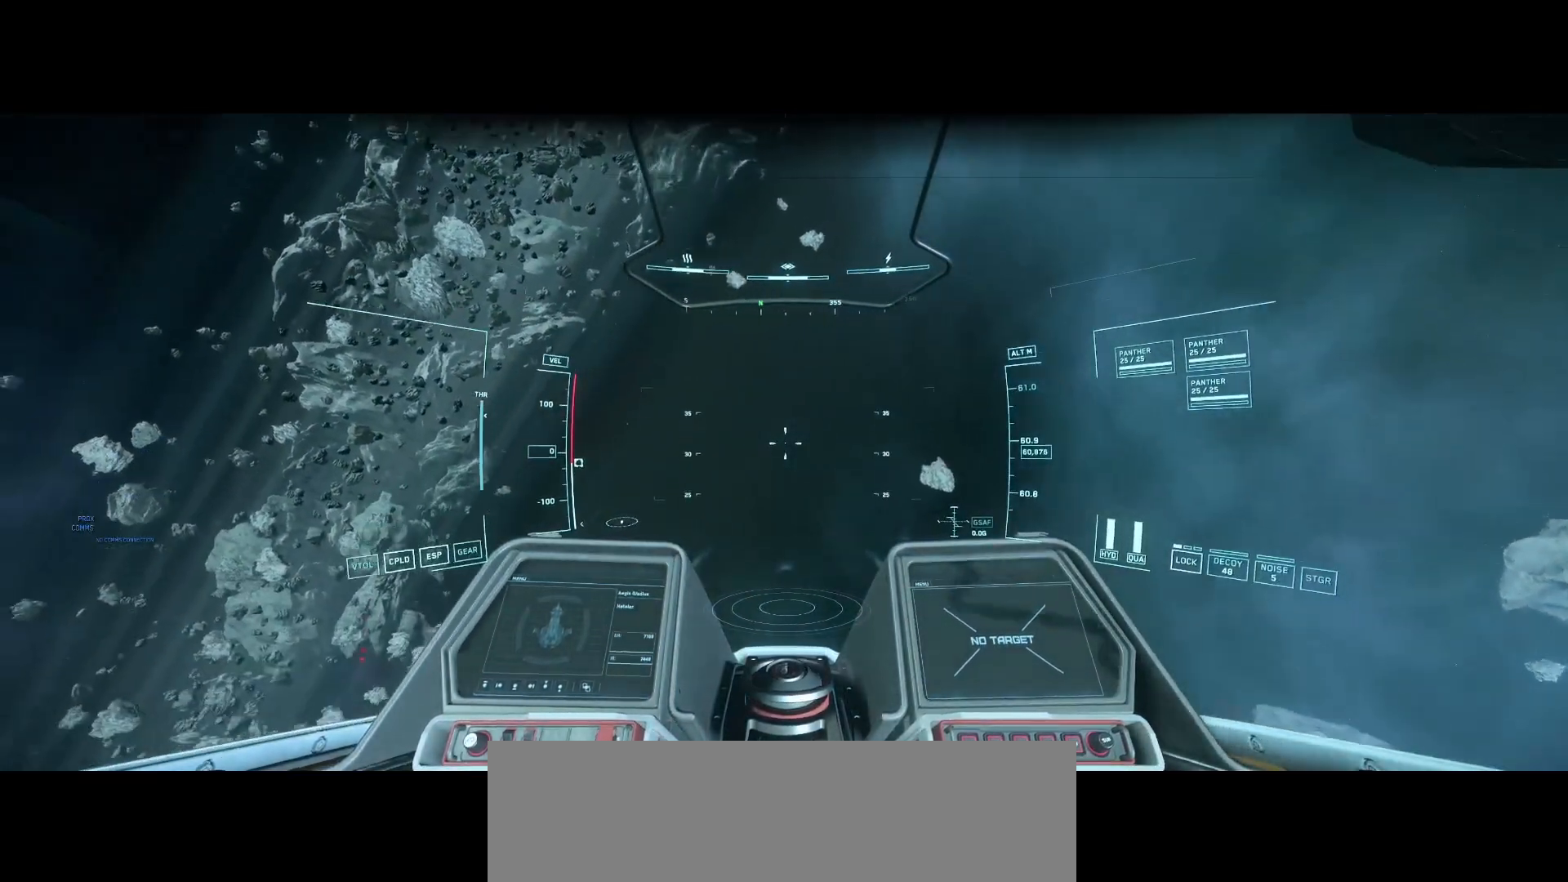
{"buttons": [], "left_stick": "center", "right_stick": "left", "events": [[167, "right_stick", "left"]]}
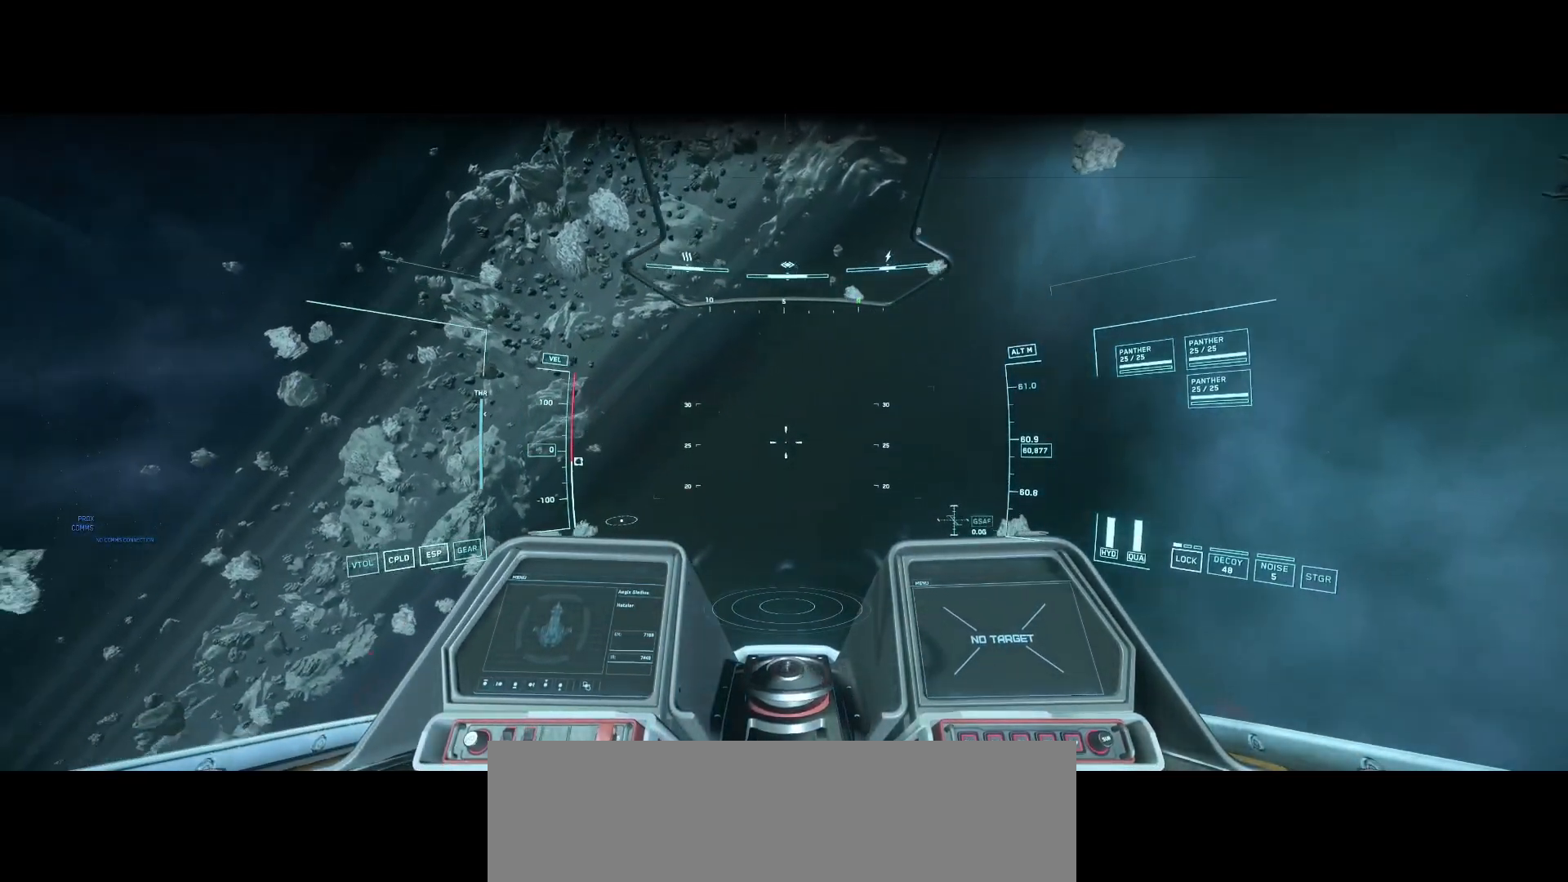
{"buttons": [], "left_stick": "center", "right_stick": "left", "events": []}
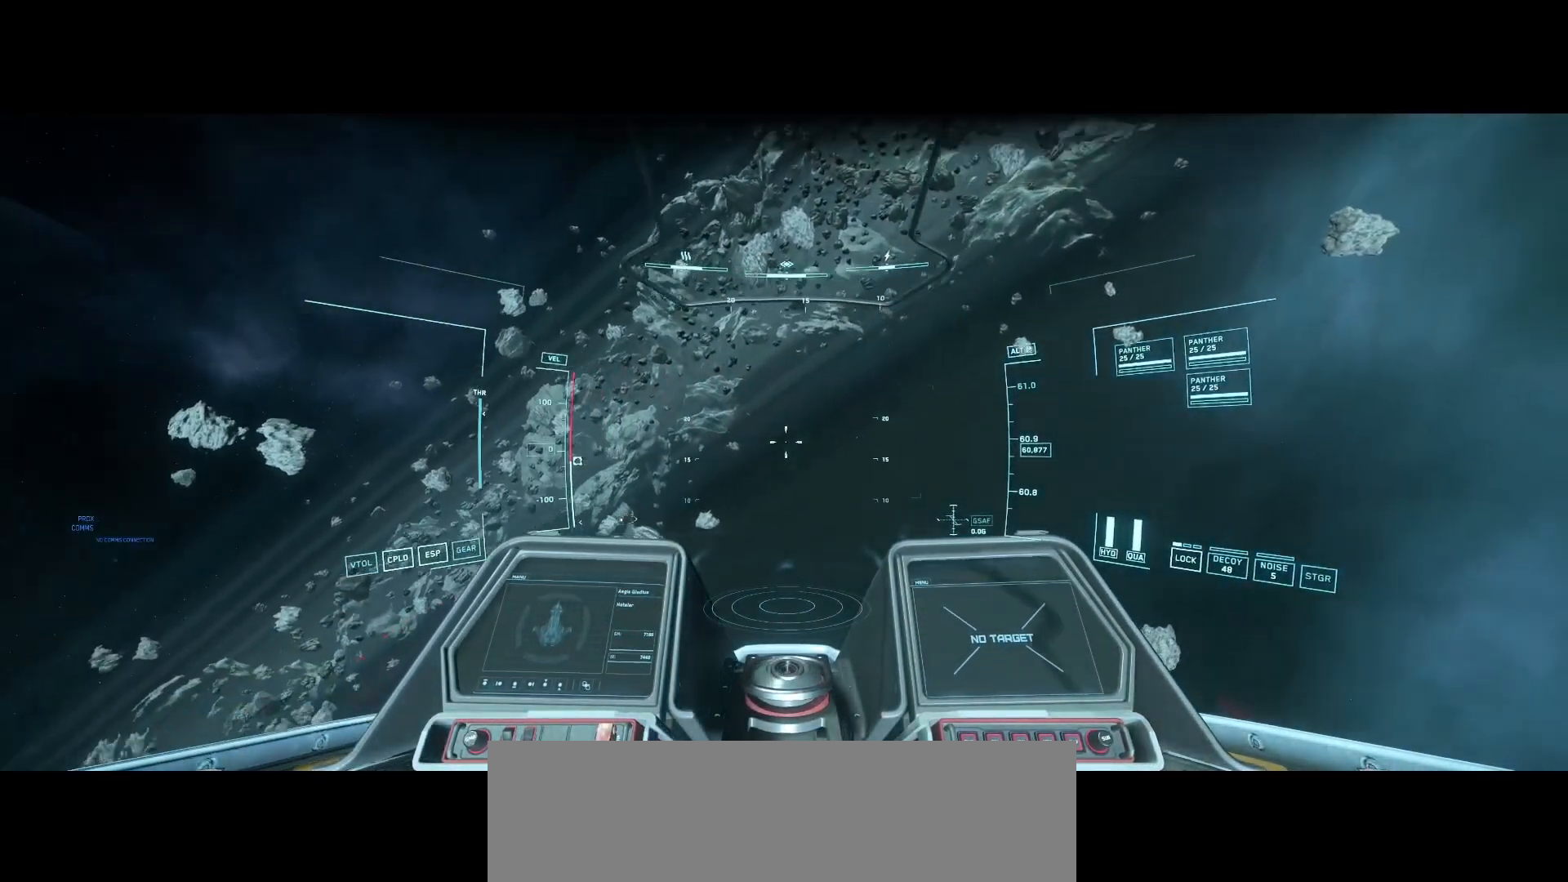
{"buttons": [], "left_stick": "center", "right_stick": "left", "events": []}
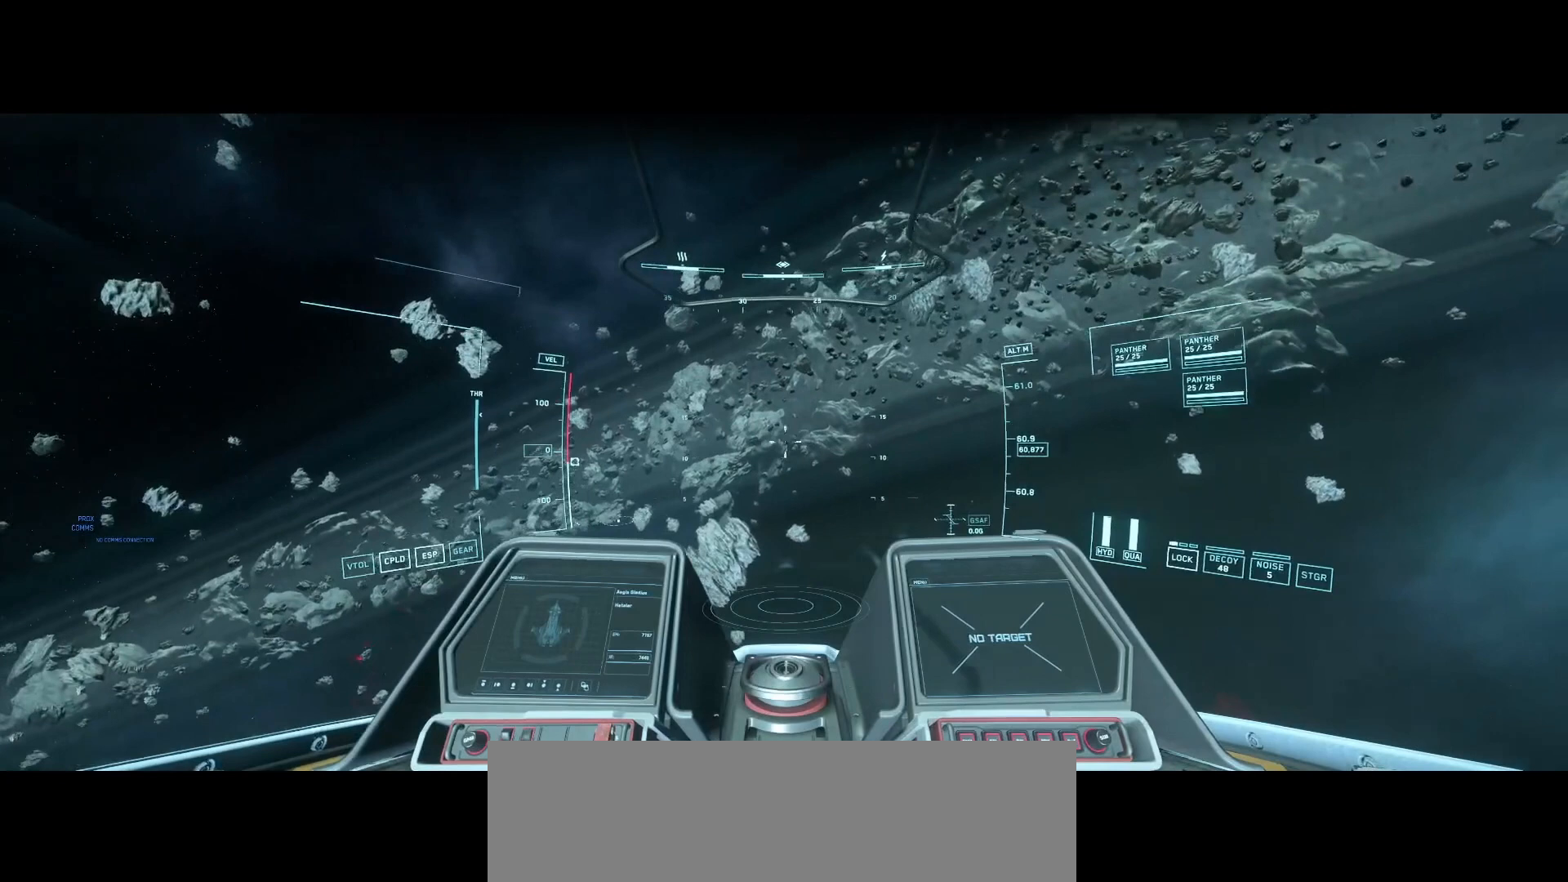
{"buttons": [], "left_stick": "center", "right_stick": "left", "events": []}
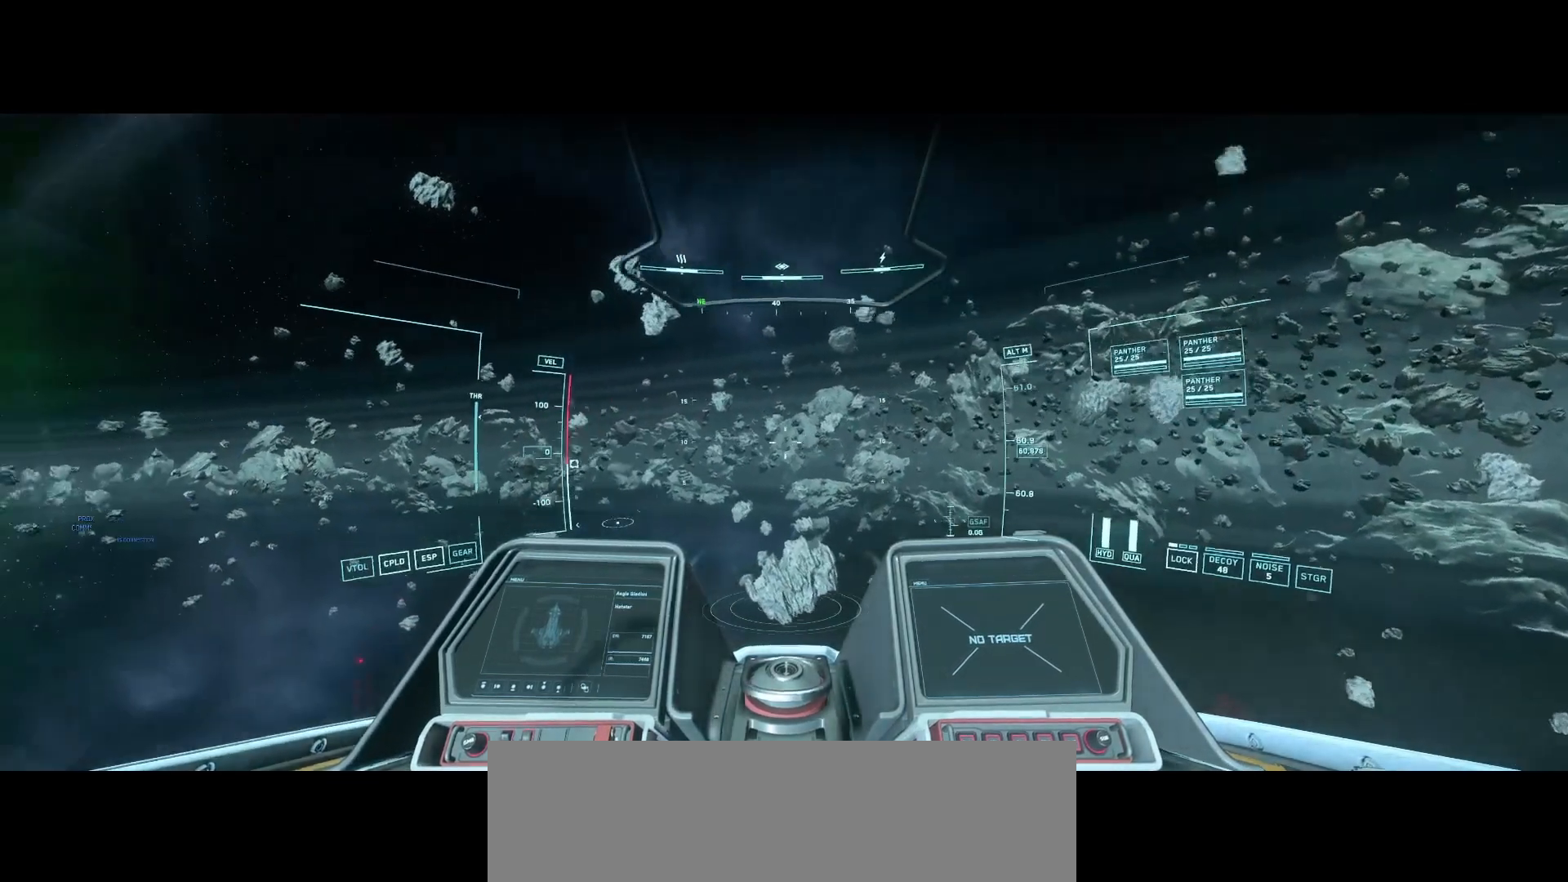
{"buttons": [], "left_stick": "center", "right_stick": "left", "events": []}
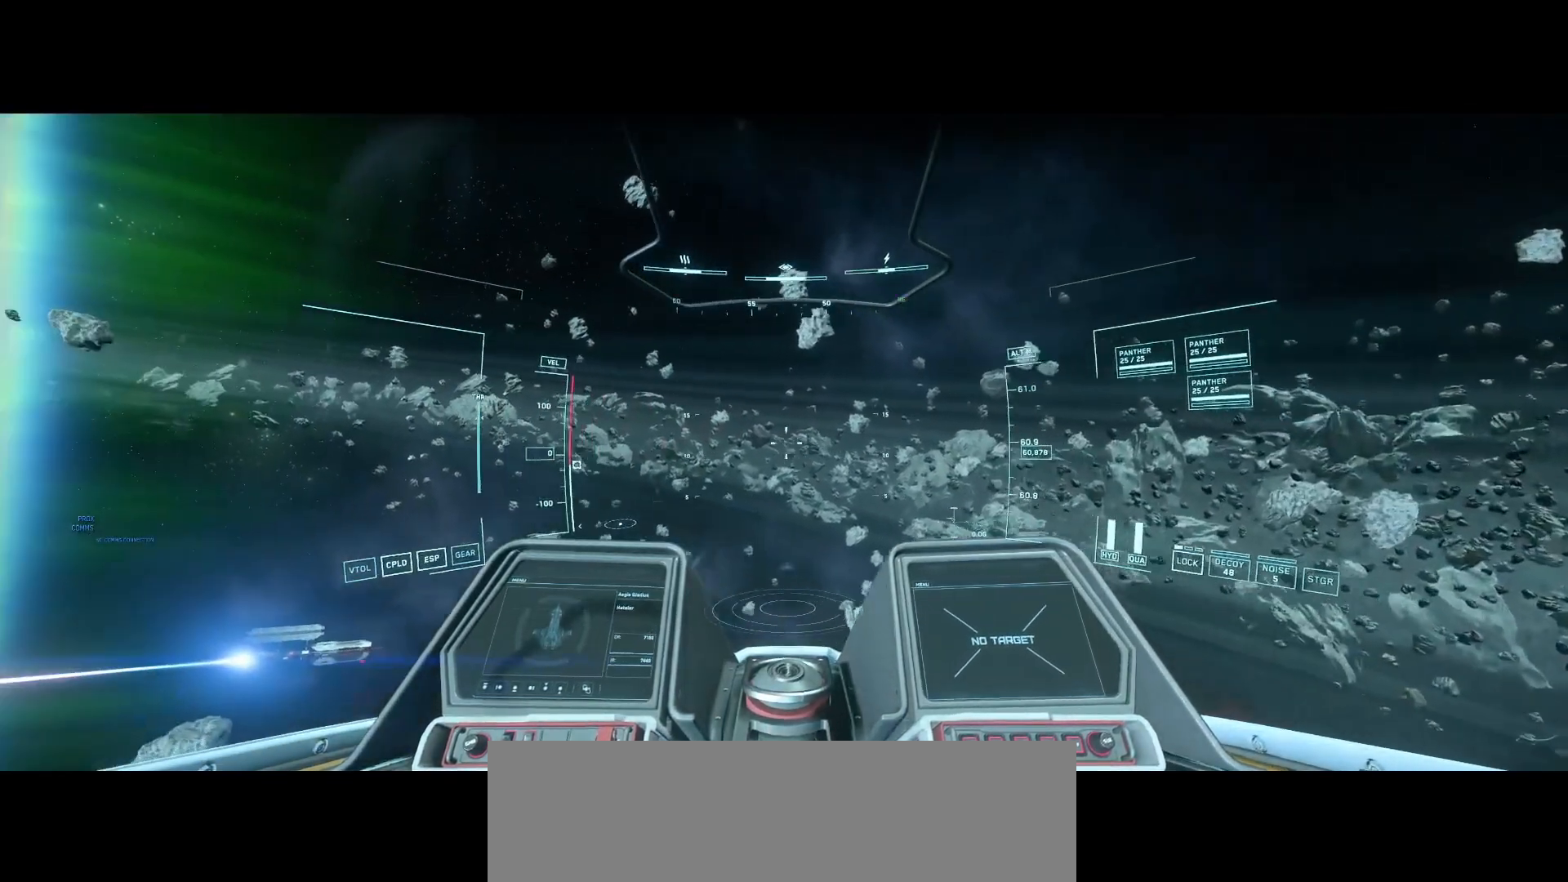
{"buttons": [], "left_stick": "center", "right_stick": "center", "events": [[42, "right_stick", "center"]]}
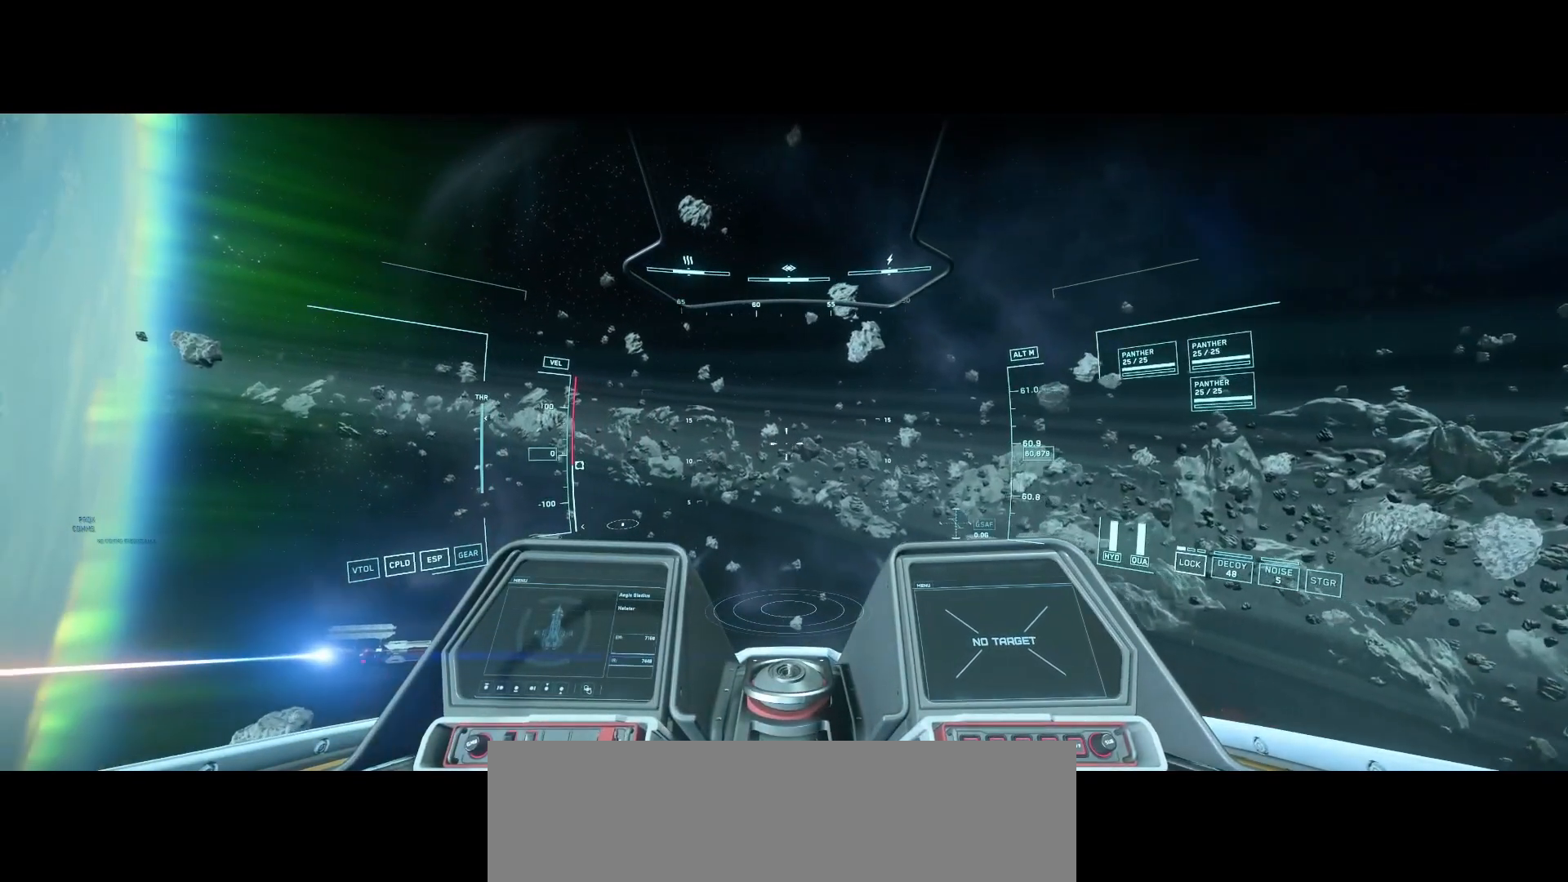
{"buttons": [], "left_stick": "center", "right_stick": "center", "events": []}
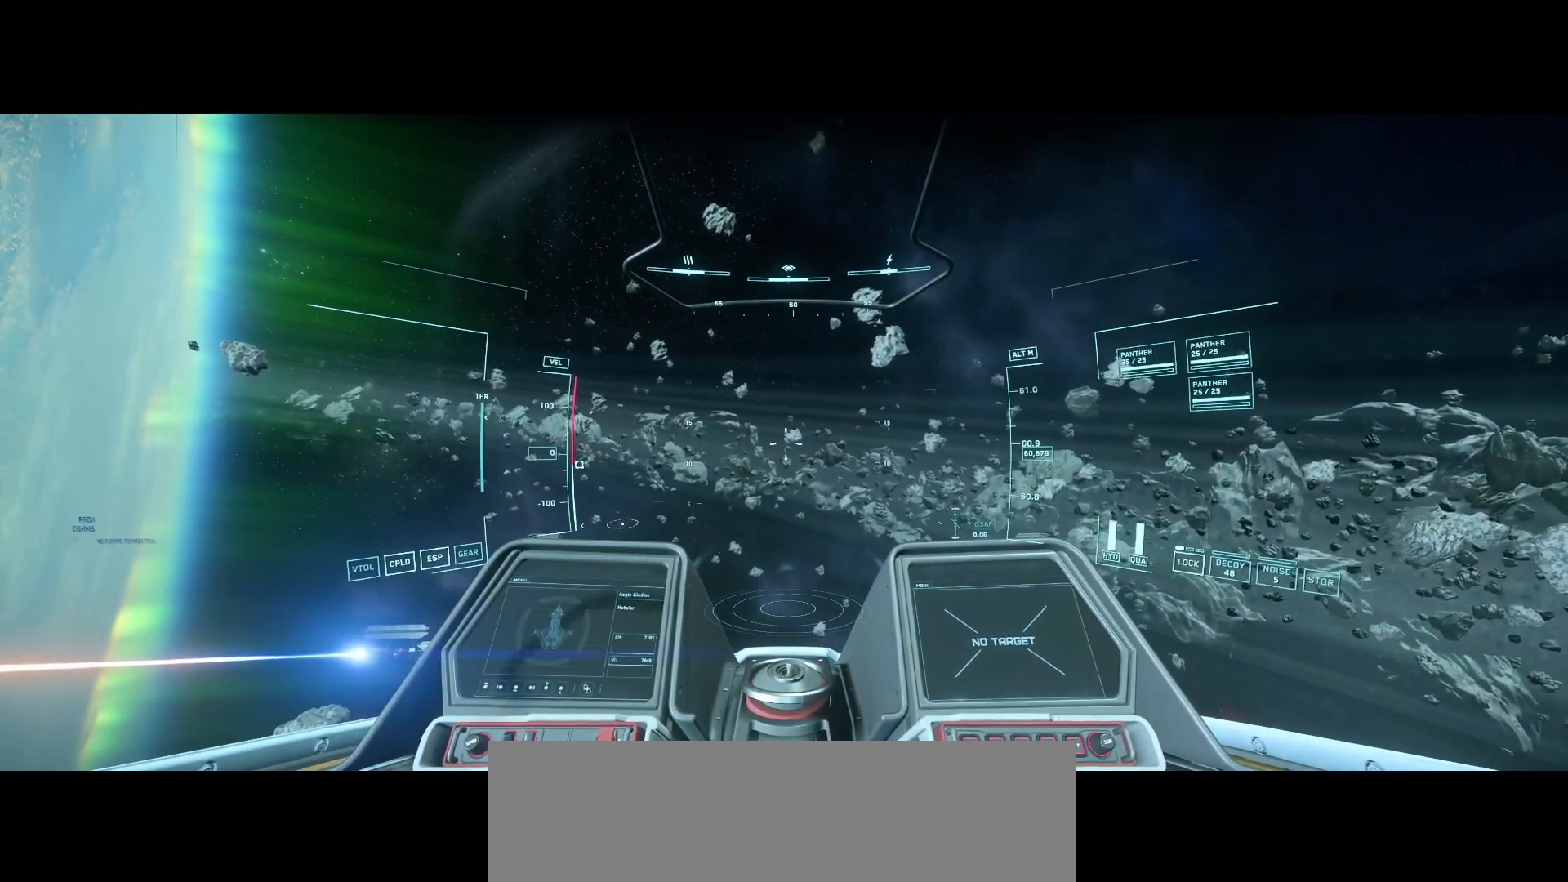
{"buttons": [], "left_stick": "center", "right_stick": "center", "events": []}
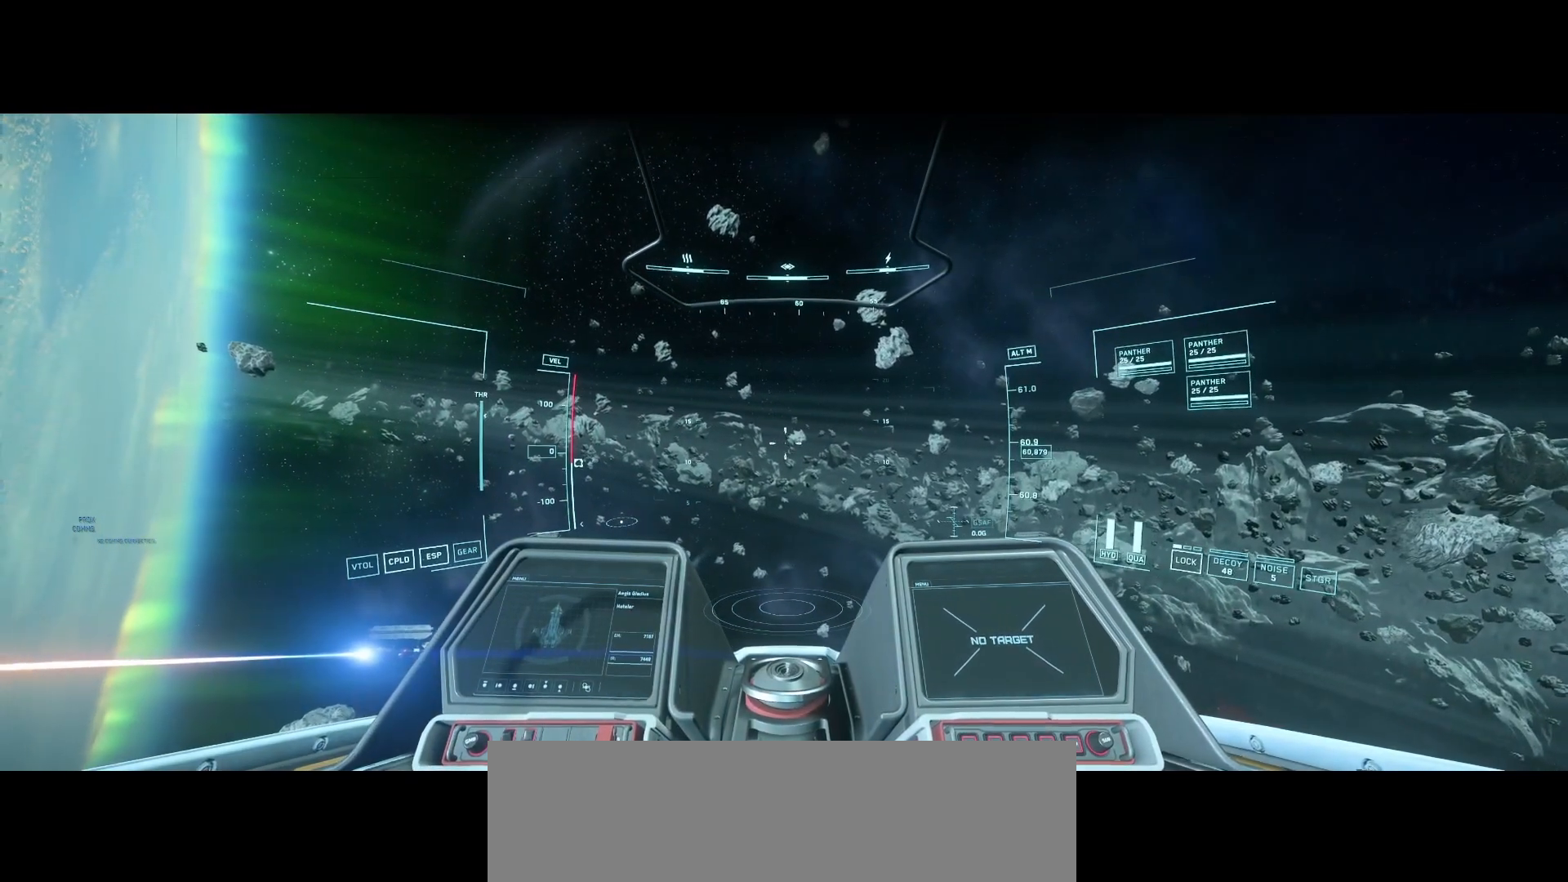
{"buttons": [], "left_stick": "center", "right_stick": "center", "events": []}
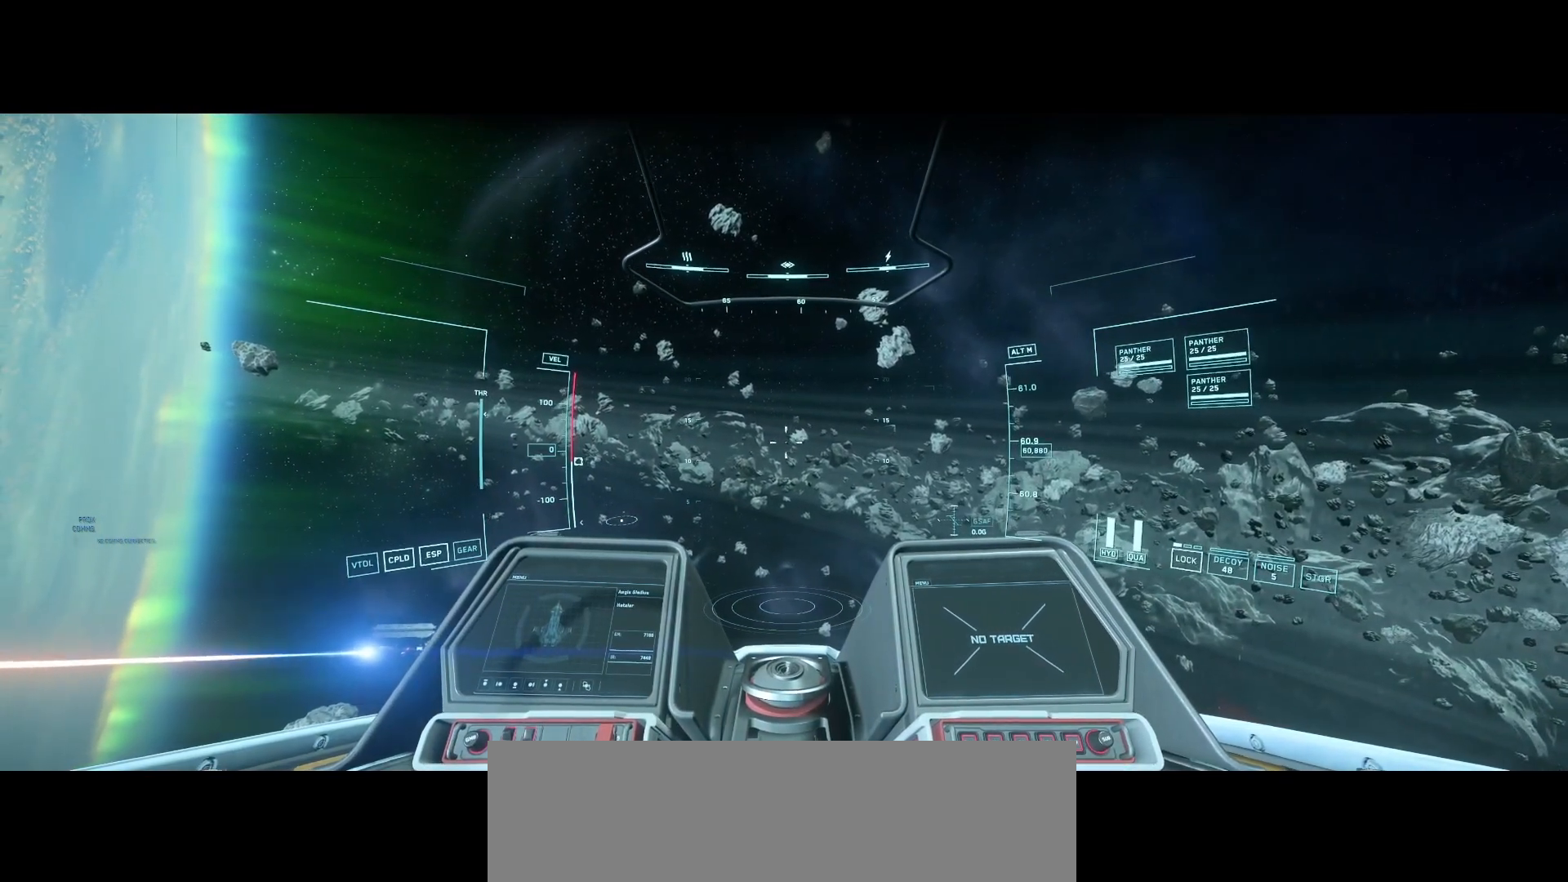
{"buttons": [], "left_stick": "center", "right_stick": "center", "events": []}
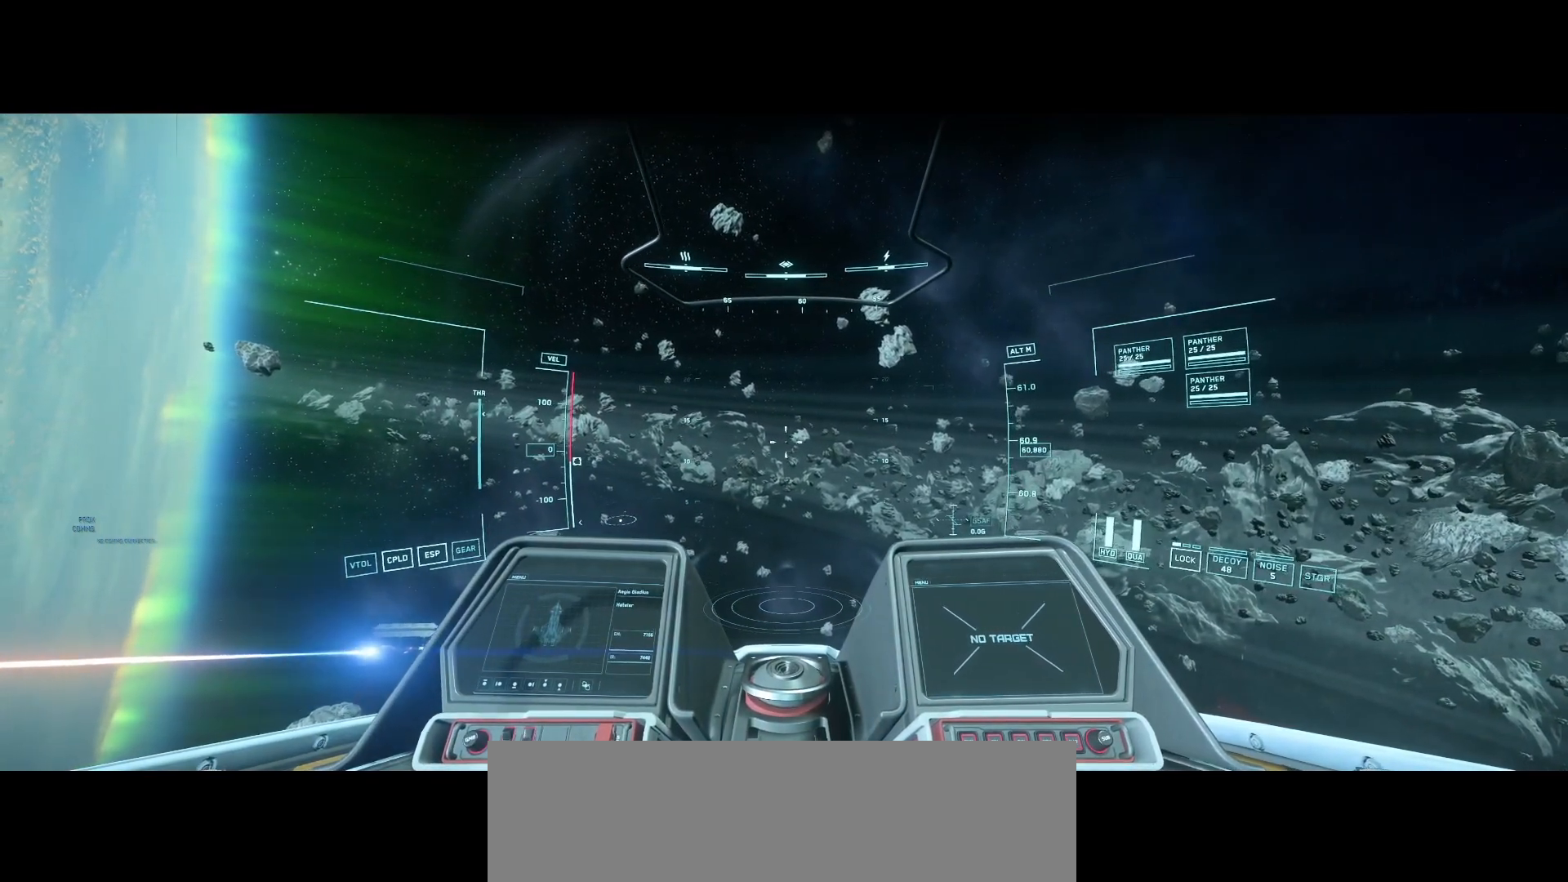
{"buttons": [], "left_stick": "center", "right_stick": "center", "events": []}
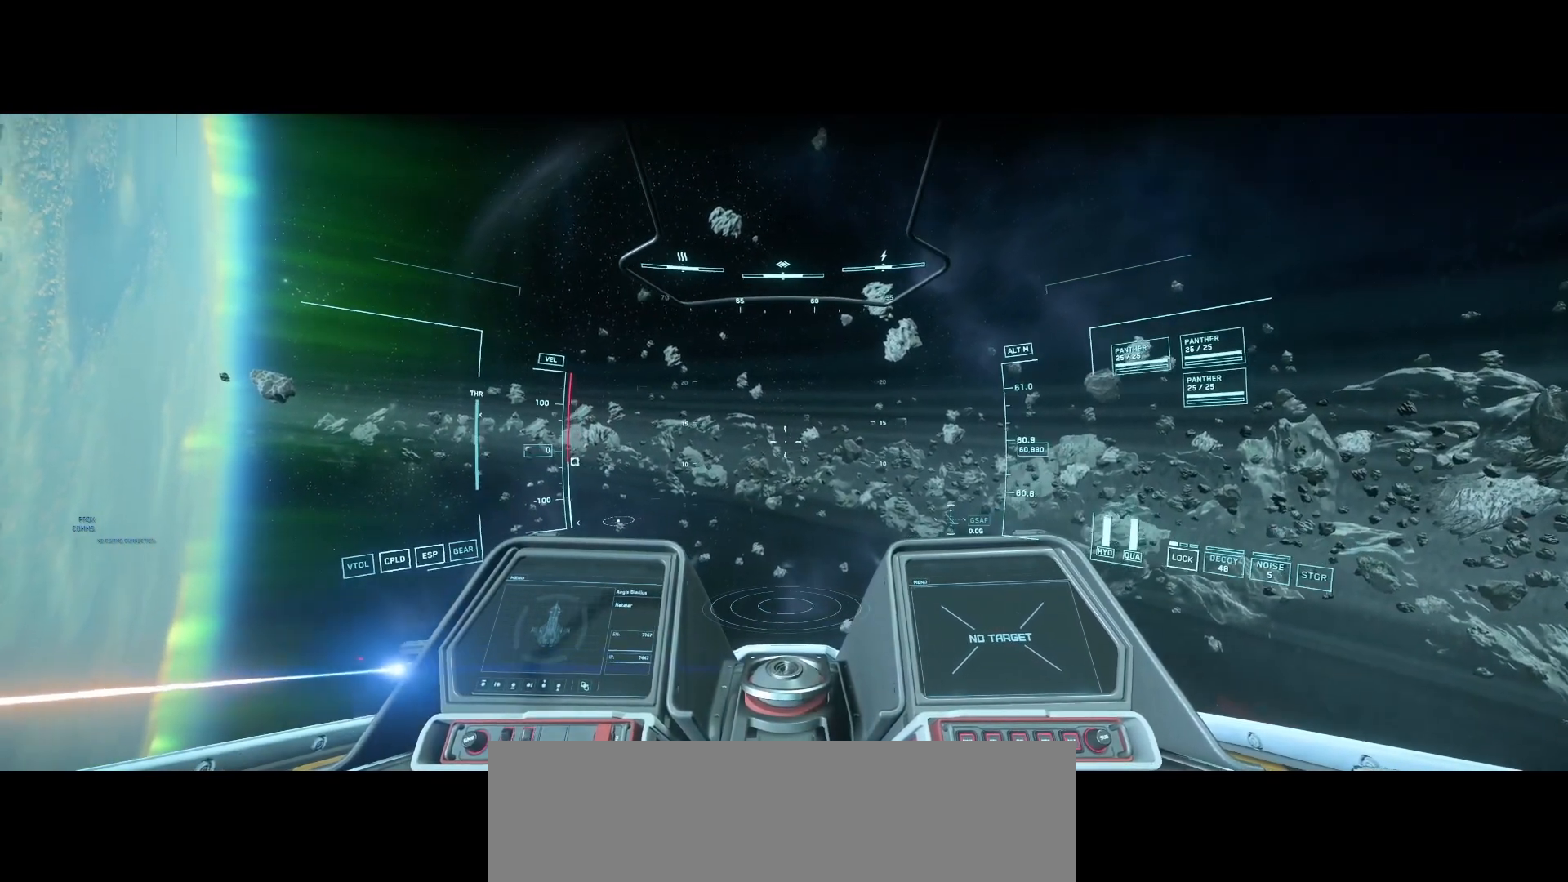
{"buttons": [], "left_stick": "center", "right_stick": "center", "events": []}
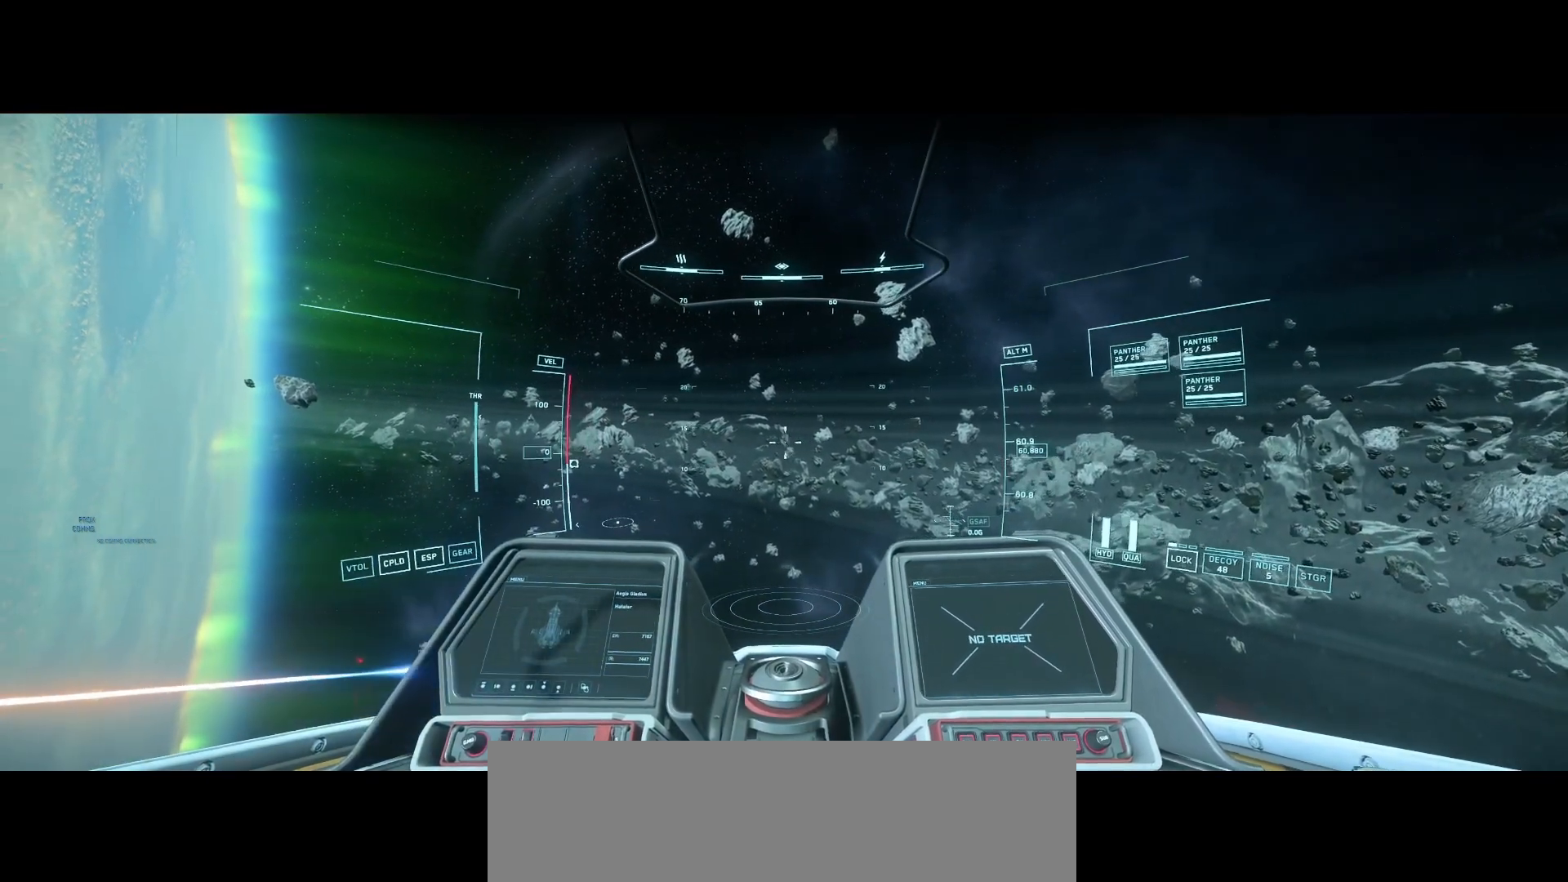
{"buttons": [], "left_stick": "center", "right_stick": "left", "events": [[500, "right_stick", "left"]]}
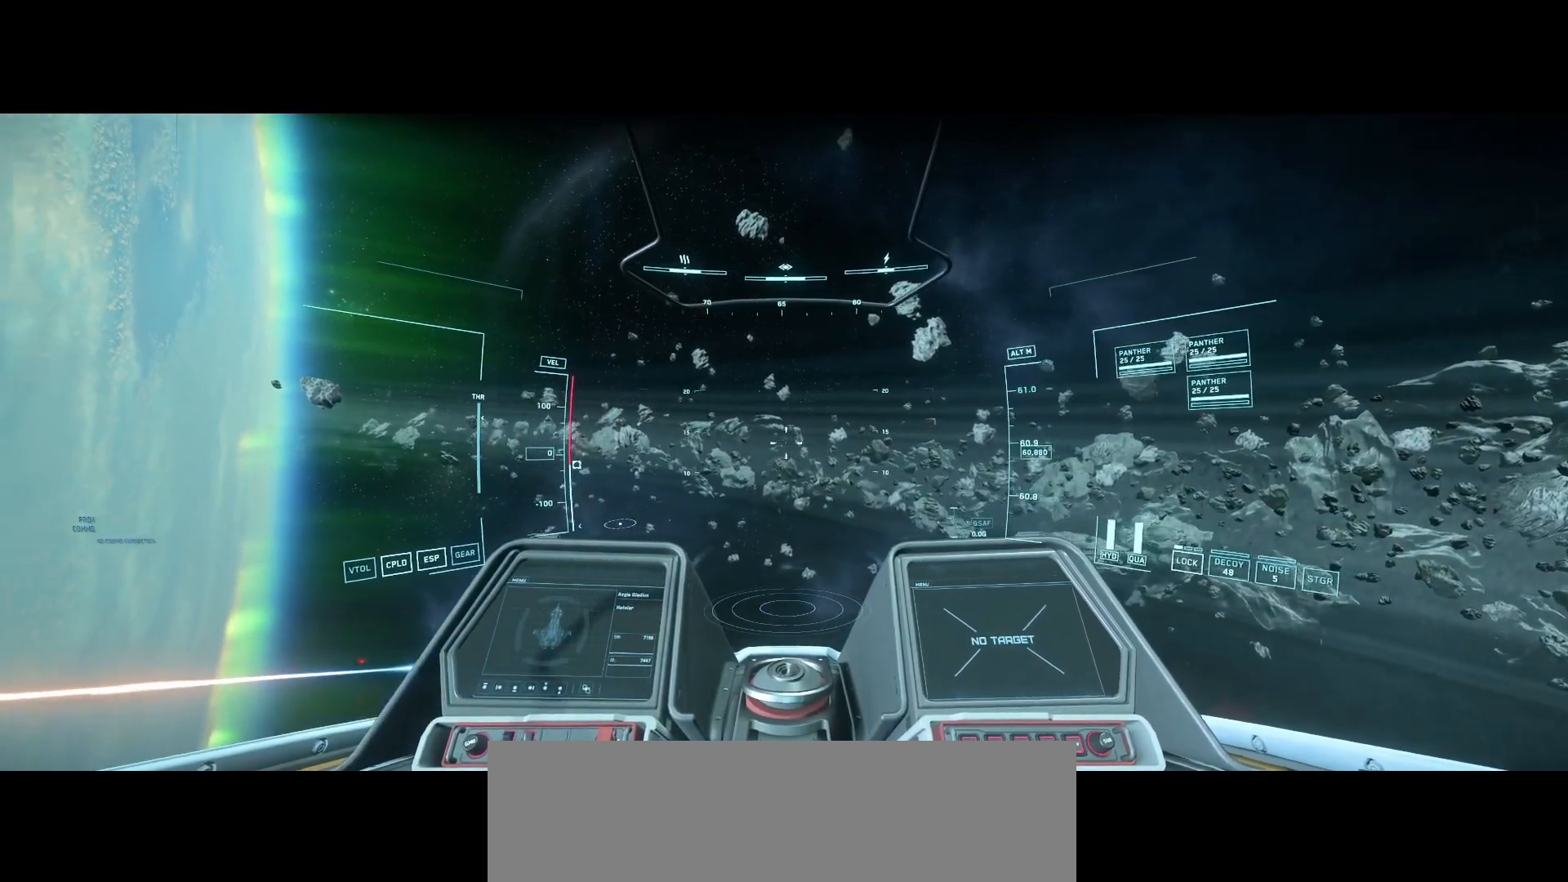
{"buttons": [], "left_stick": "center", "right_stick": "left", "events": []}
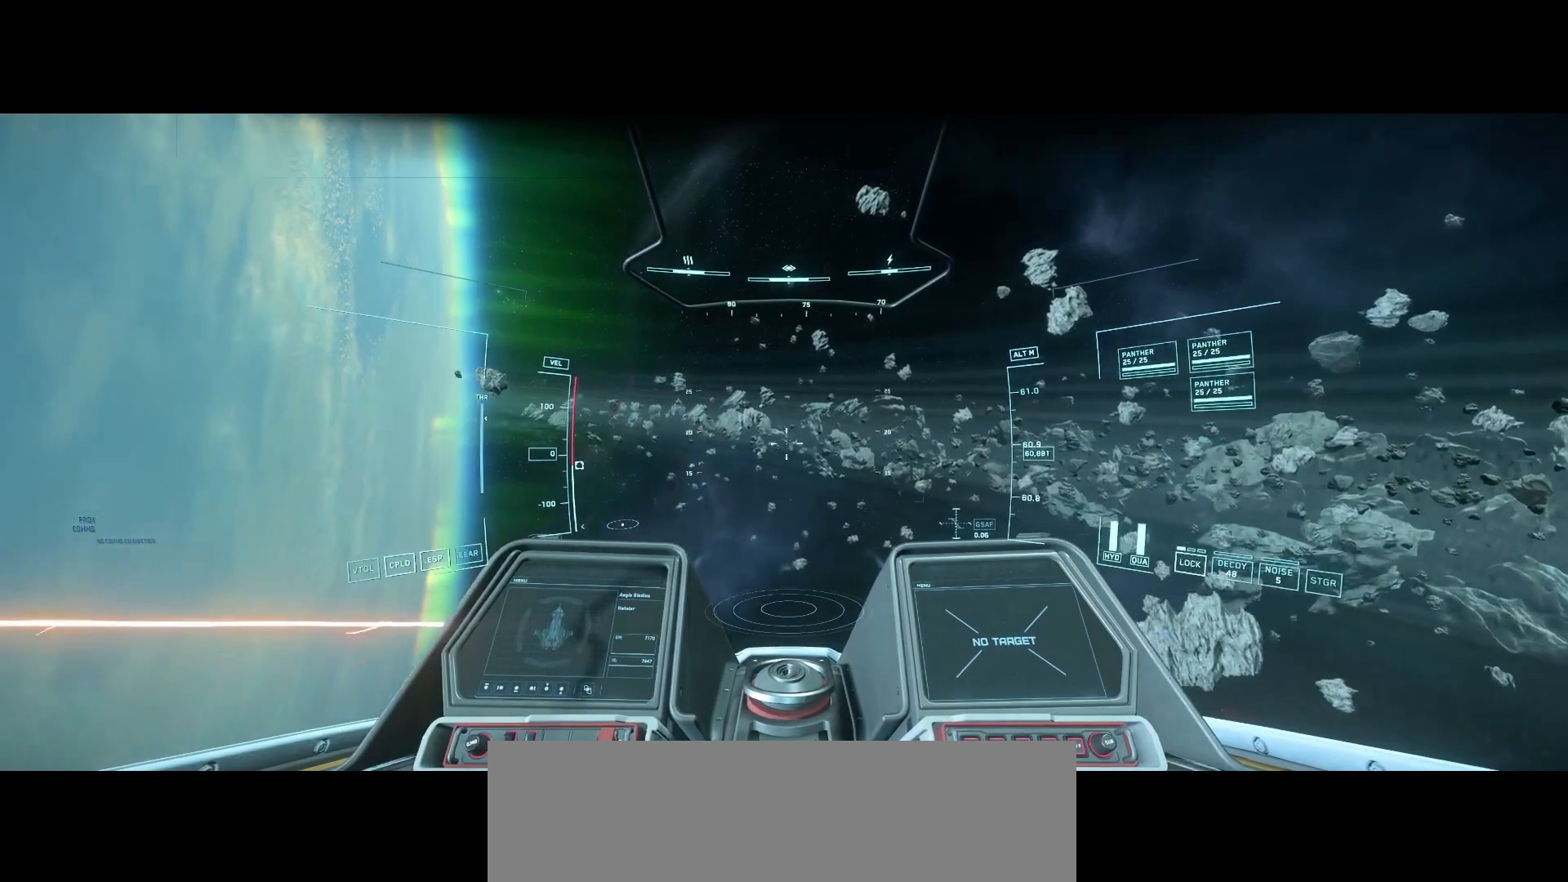
{"buttons": [], "left_stick": "center", "right_stick": "left", "events": []}
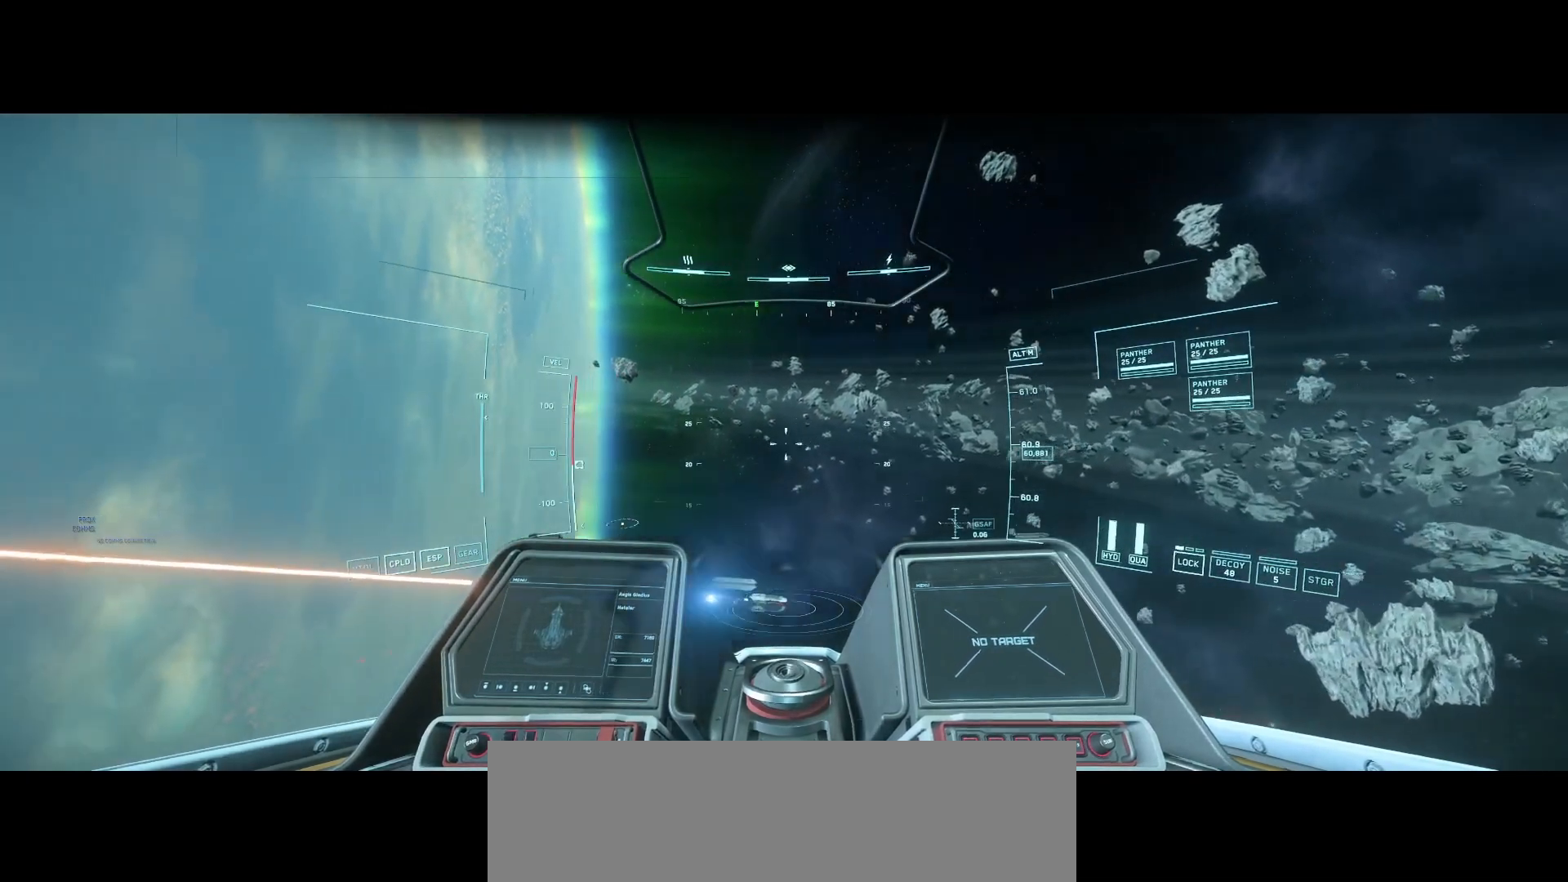
{"buttons": [], "left_stick": "center", "right_stick": "center", "events": [[292, "right_stick", "center"]]}